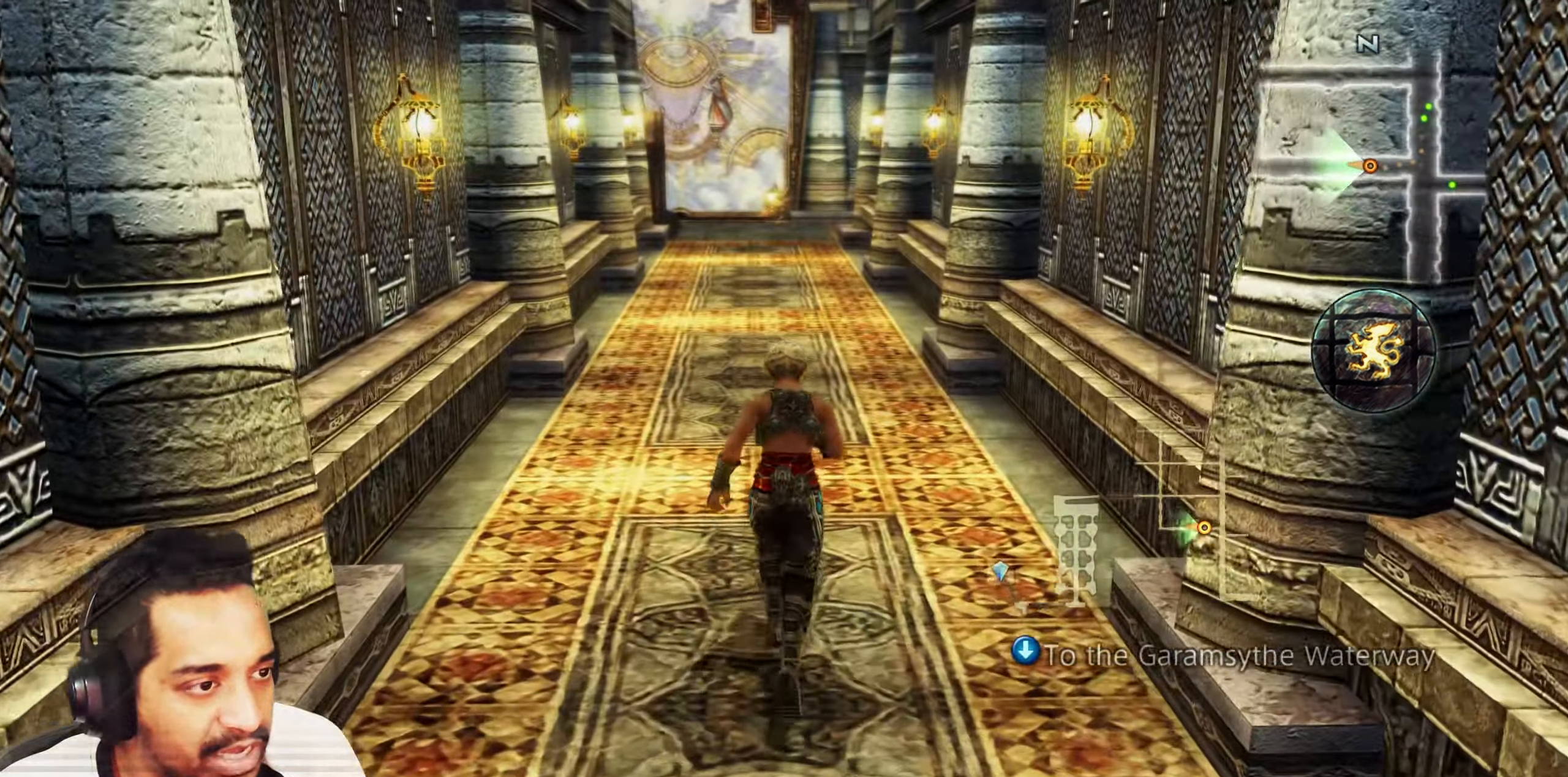
Gameplay with a controller (PlayStation layout); each line is a JSON object with the inputs held at the frame after it (dt_ms = milliseconds from this image to that frame). "events" lists button and stick changes between this image and that frame as [ms after this image, input, new state], when the widget could be followed in between. Not read: HOME L3 R3.
{"dt_ms": 500, "buttons": [], "left_stick": "up", "right_stick": "center", "events": []}
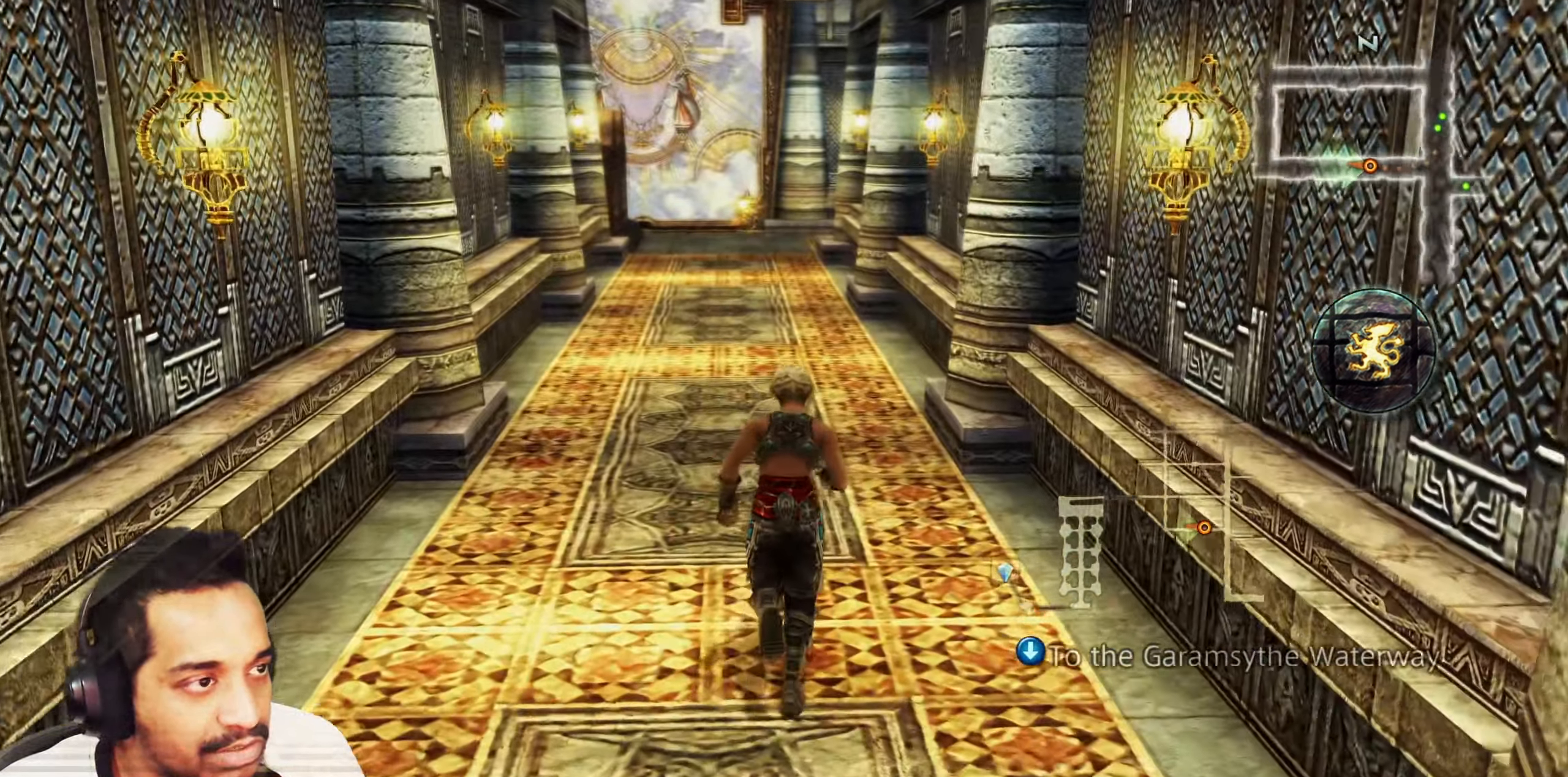
{"dt_ms": 1000, "buttons": [], "left_stick": "up", "right_stick": "center"}
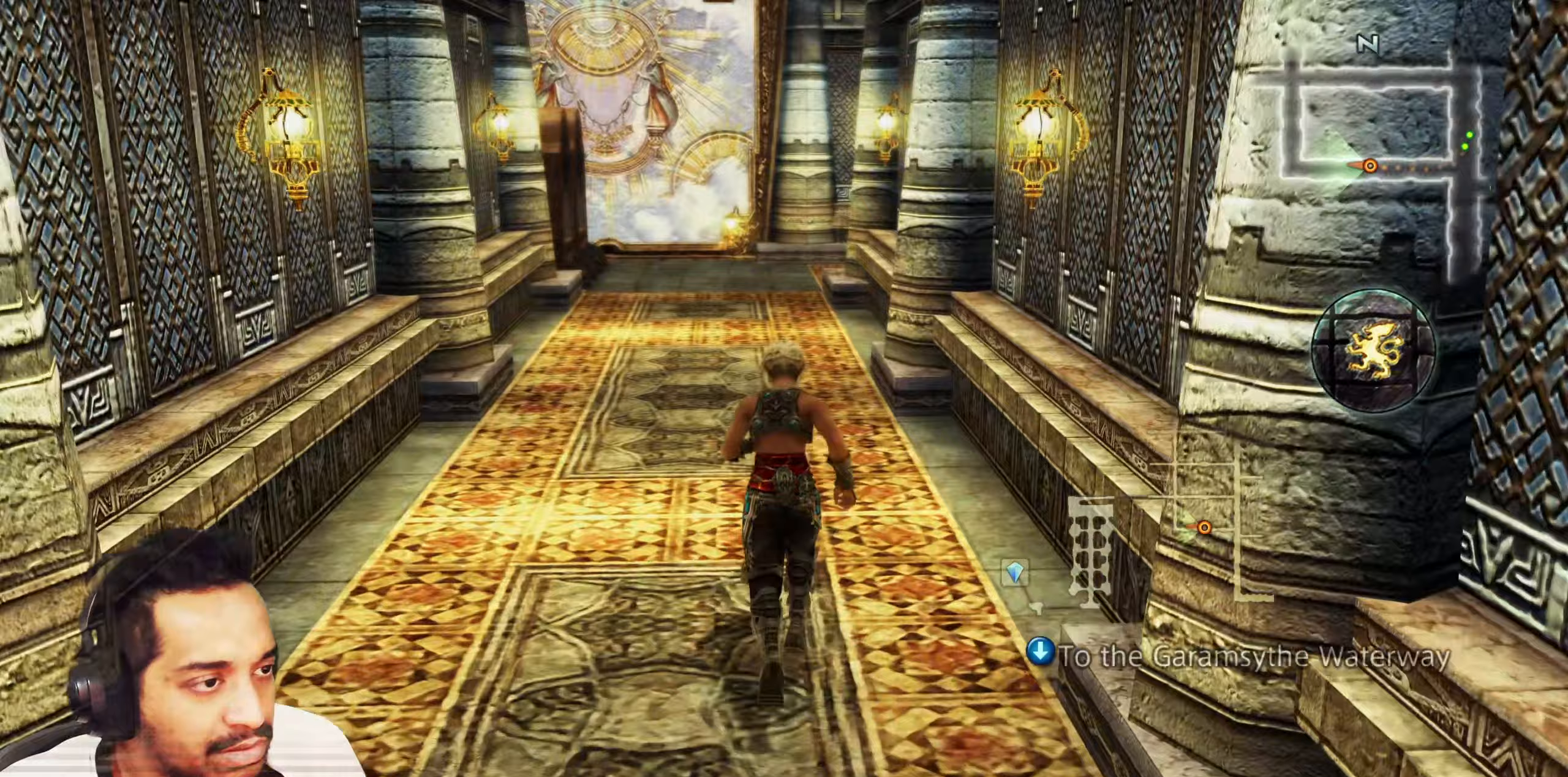
{"dt_ms": 1000, "buttons": [], "left_stick": "up-left", "right_stick": "center"}
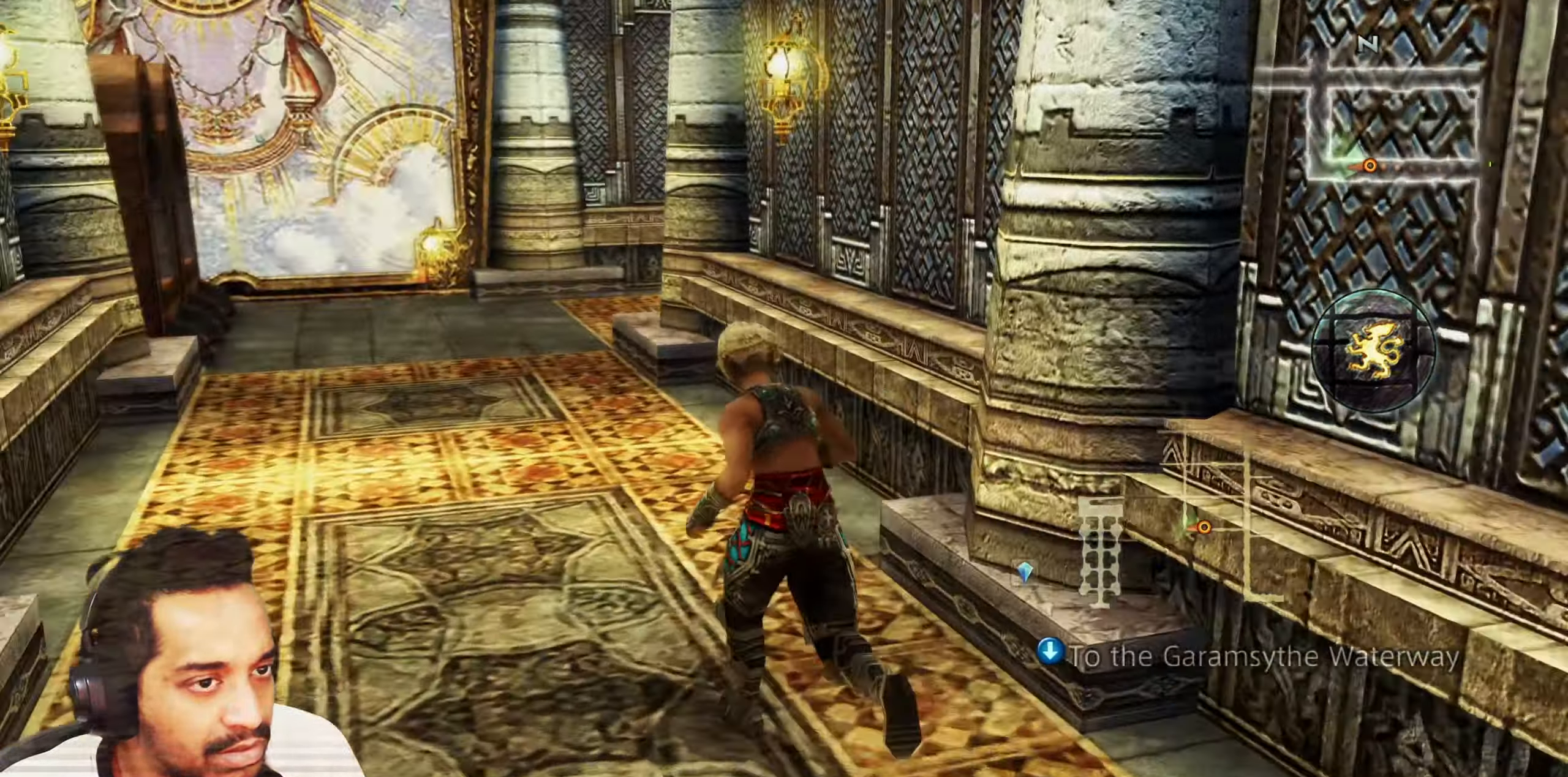
{"dt_ms": 500, "buttons": [], "left_stick": "up", "right_stick": "center", "events": [[17, "left_stick", "up"]]}
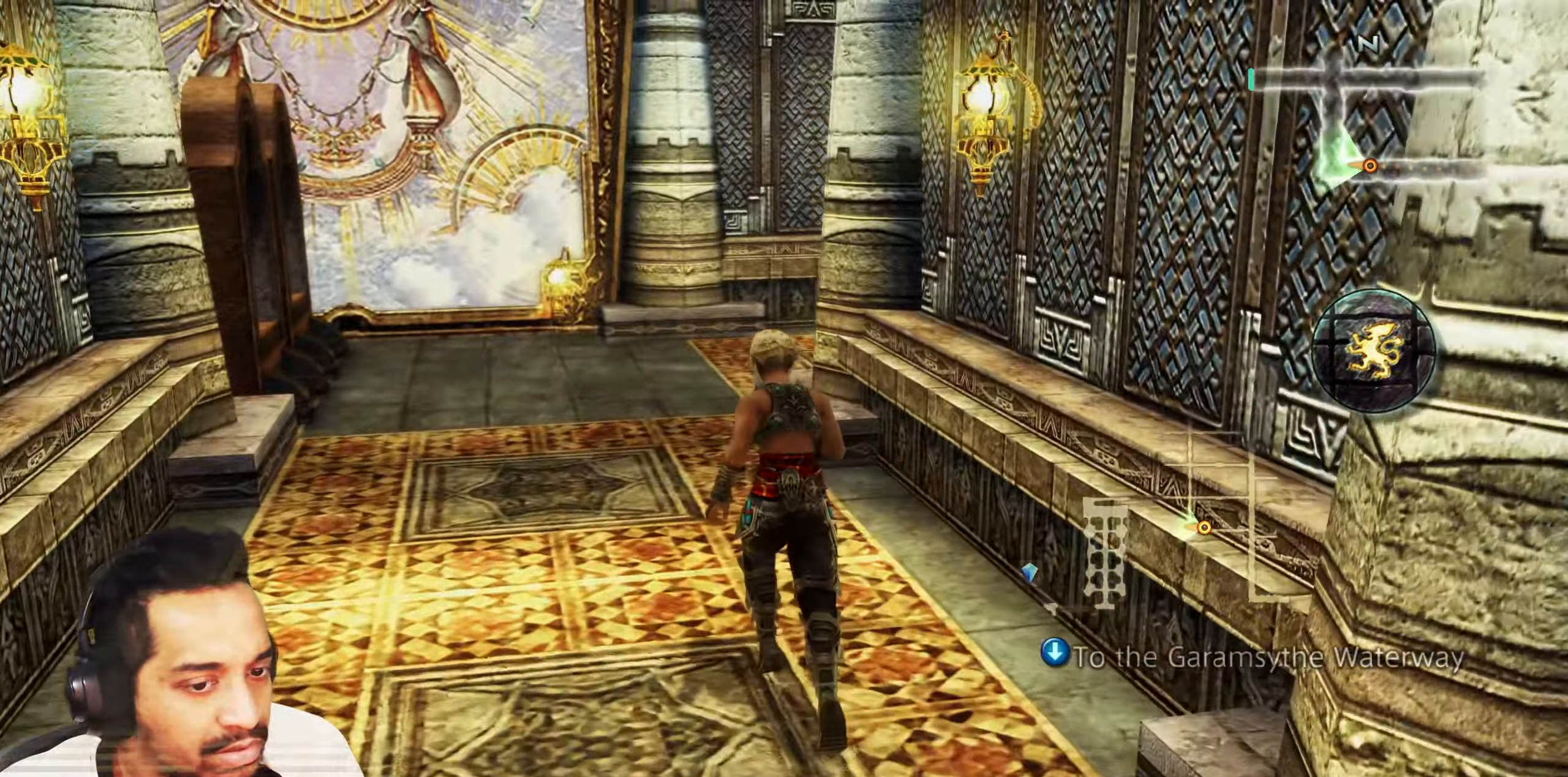
{"dt_ms": 1000, "buttons": [], "left_stick": "up", "right_stick": "right"}
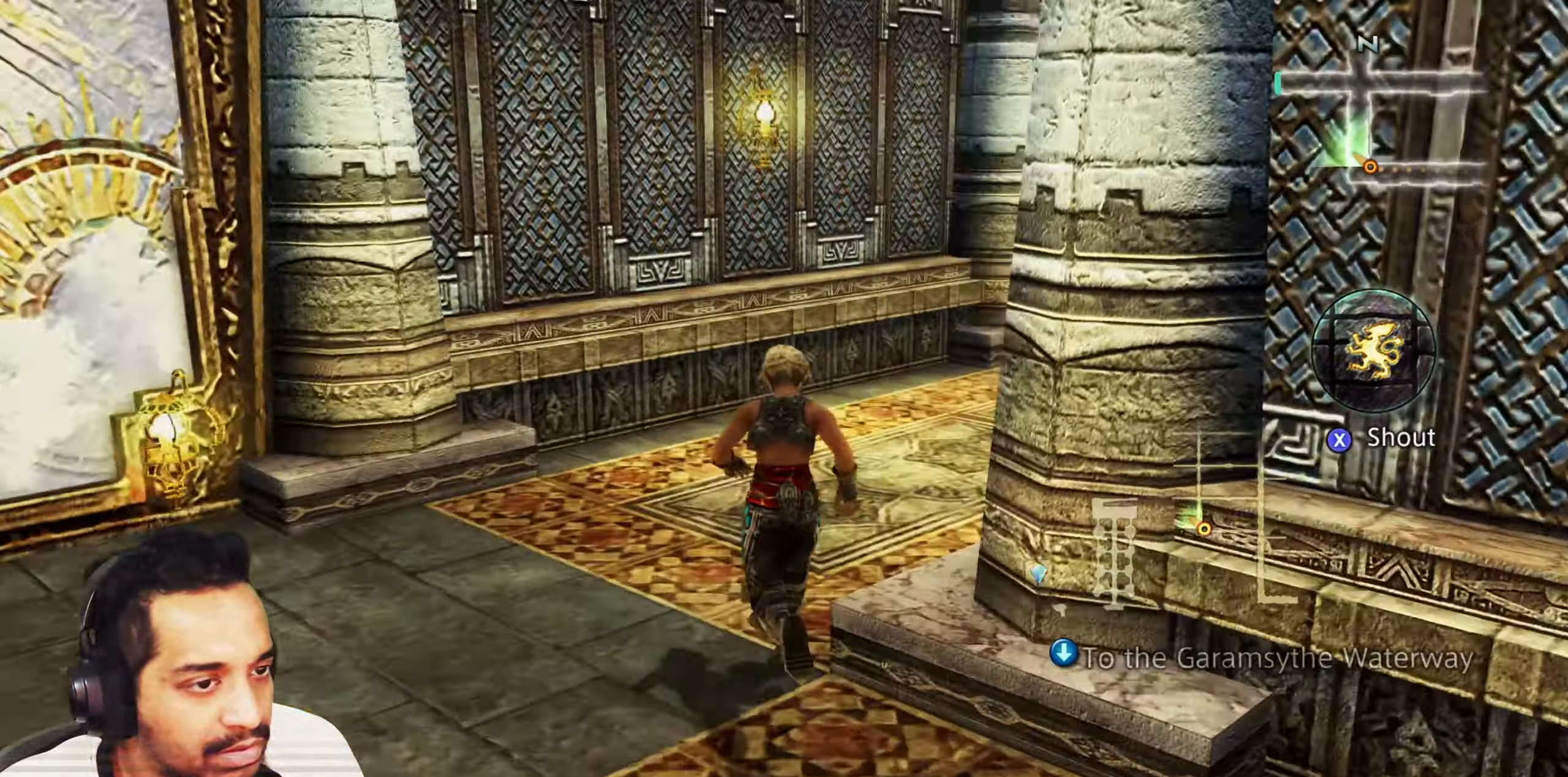
{"dt_ms": 500, "buttons": [], "left_stick": "up", "right_stick": "center", "events": [[383, "right_stick", "center"]]}